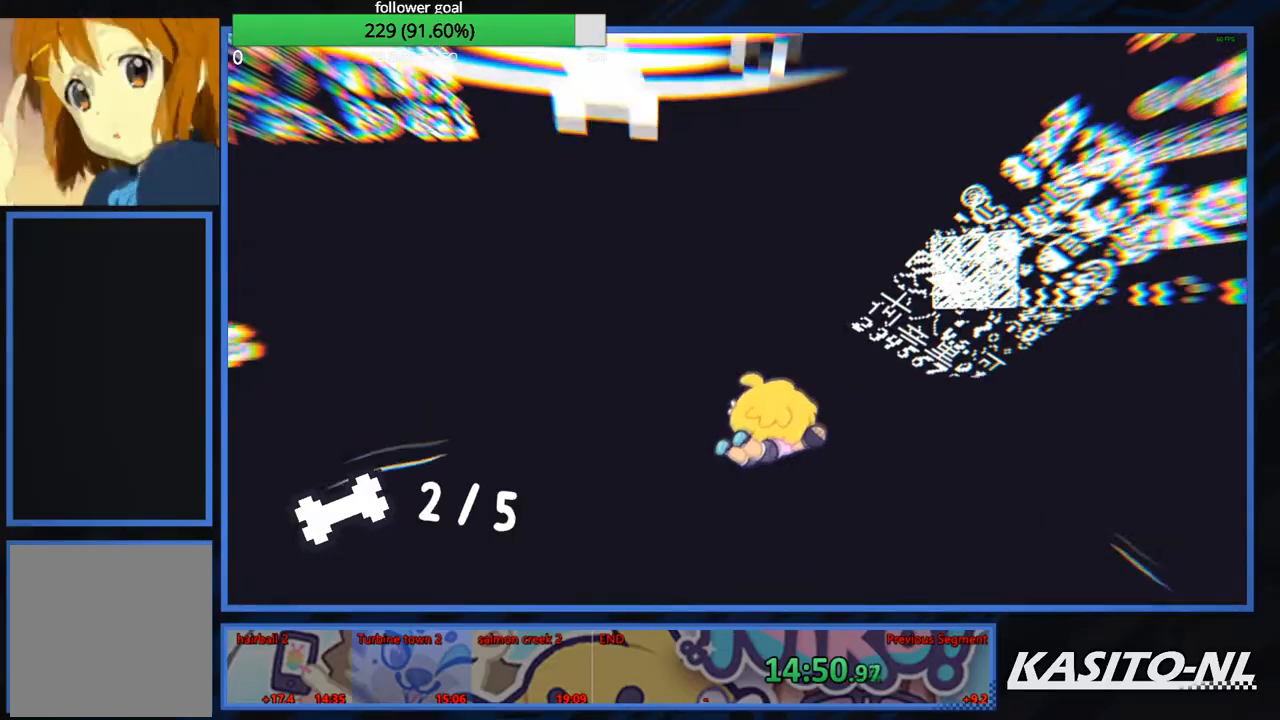
Gameplay with a controller (Xbox layout); each line is a JSON object with the inputs held at the frame after it. "events" lists button and stick changes between this image and that frame as [ms after this image, input, new state], when the widget could be followed in between.
{"buttons": [], "left_stick": "left", "right_stick": "left", "events": [[267, "left_stick", "down-left"], [301, "right_stick", "left"], [468, "left_stick", "left"]]}
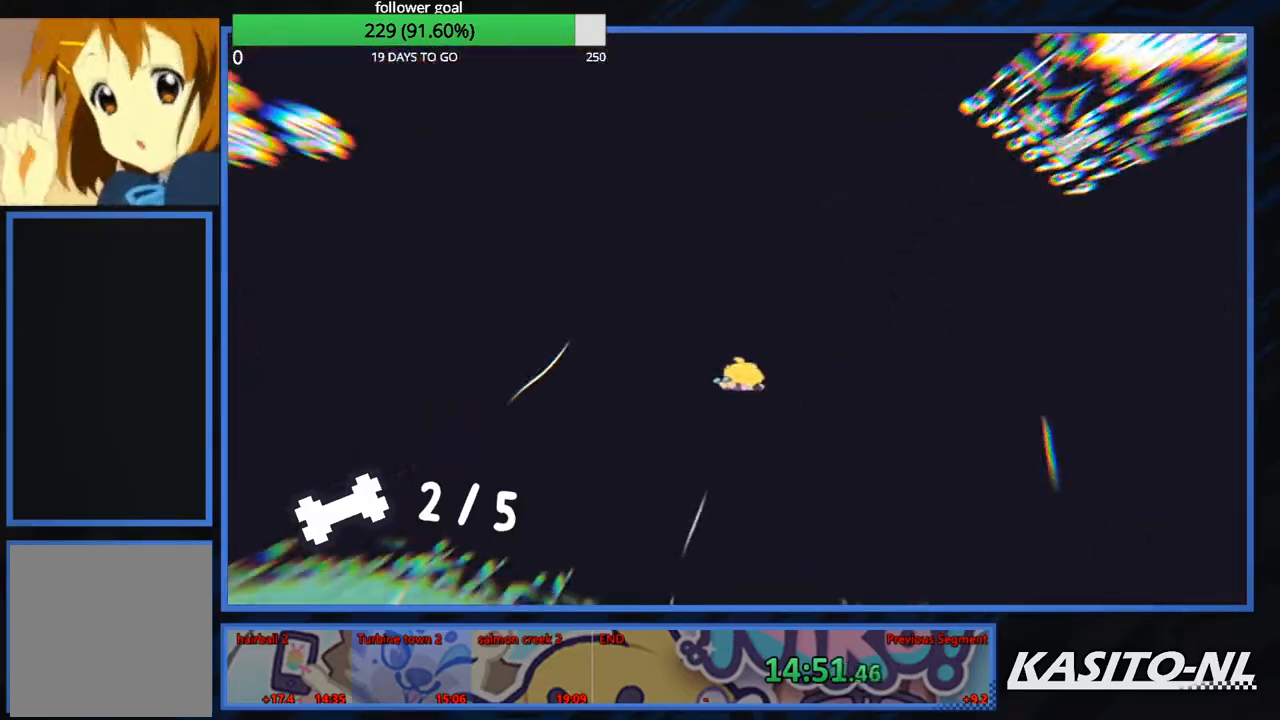
{"buttons": [], "left_stick": "right", "right_stick": "left", "events": [[467, "left_stick", "right"]]}
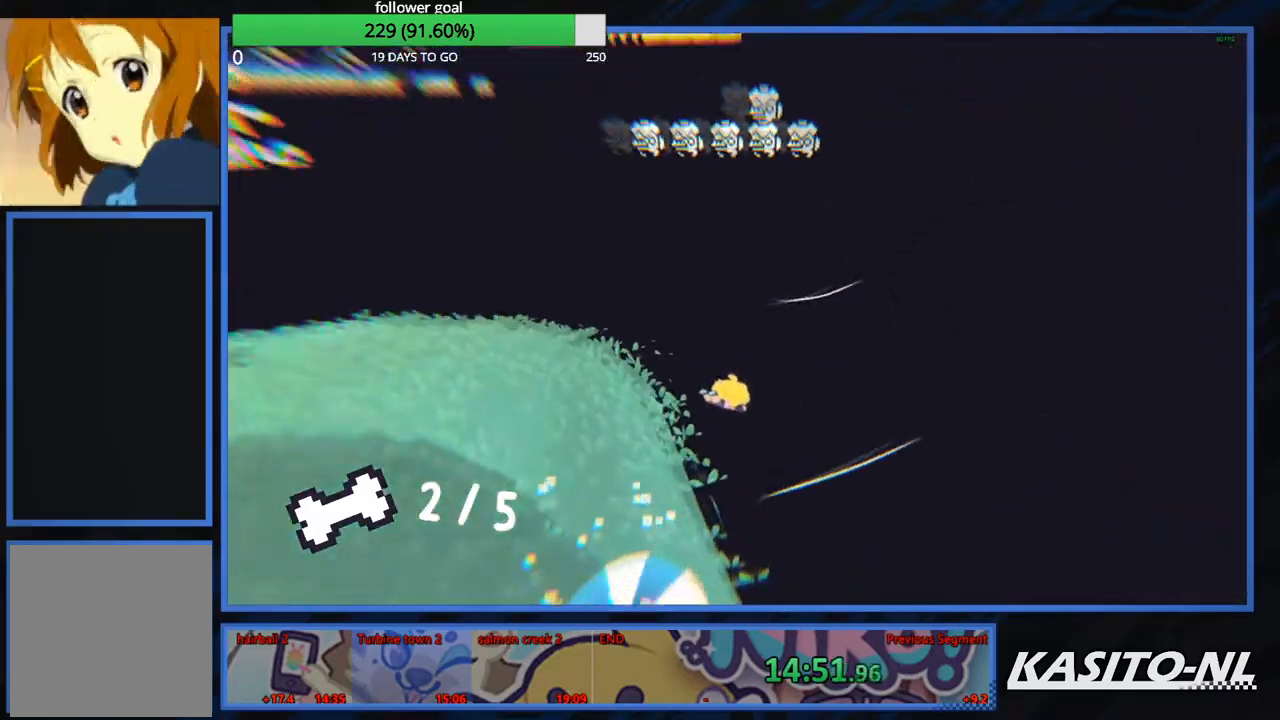
{"buttons": [], "left_stick": "left", "right_stick": "center", "events": [[468, "right_stick", "center"], [501, "left_stick", "left"]]}
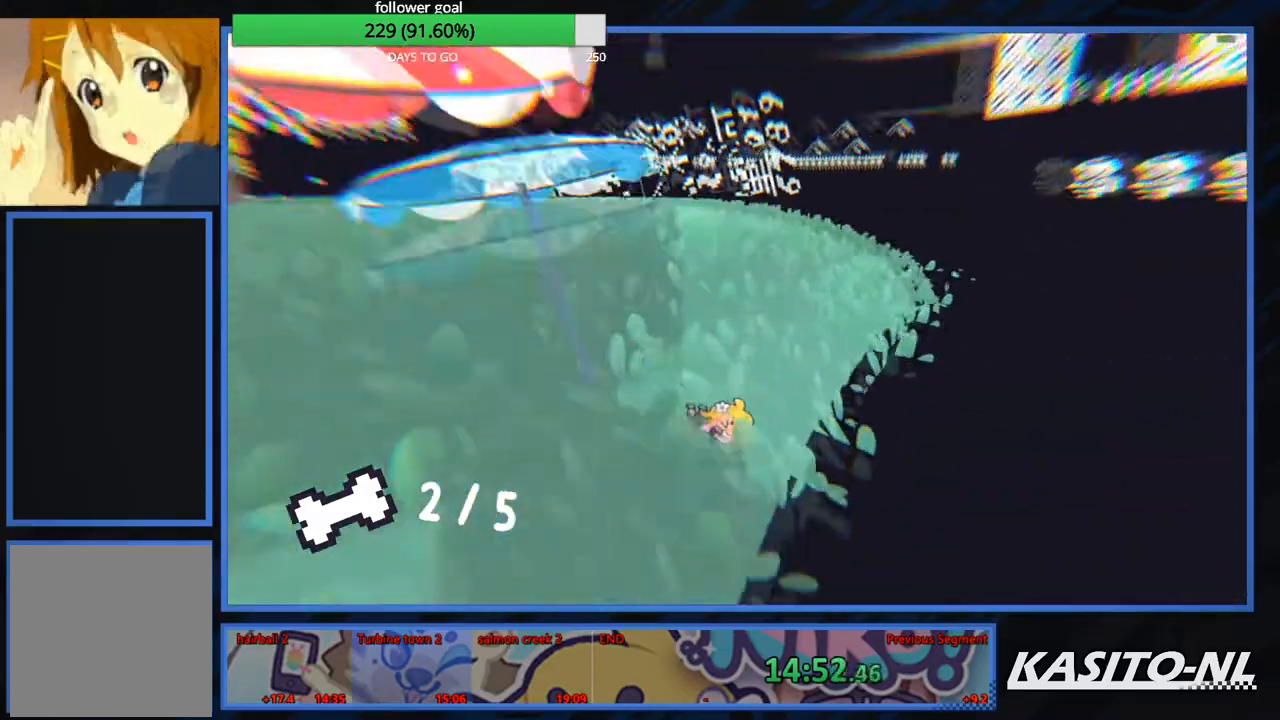
{"buttons": [], "left_stick": "up-left", "right_stick": "center", "events": [[67, "right_stick", "left"], [200, "left_stick", "up-left"], [334, "right_stick", "center"]]}
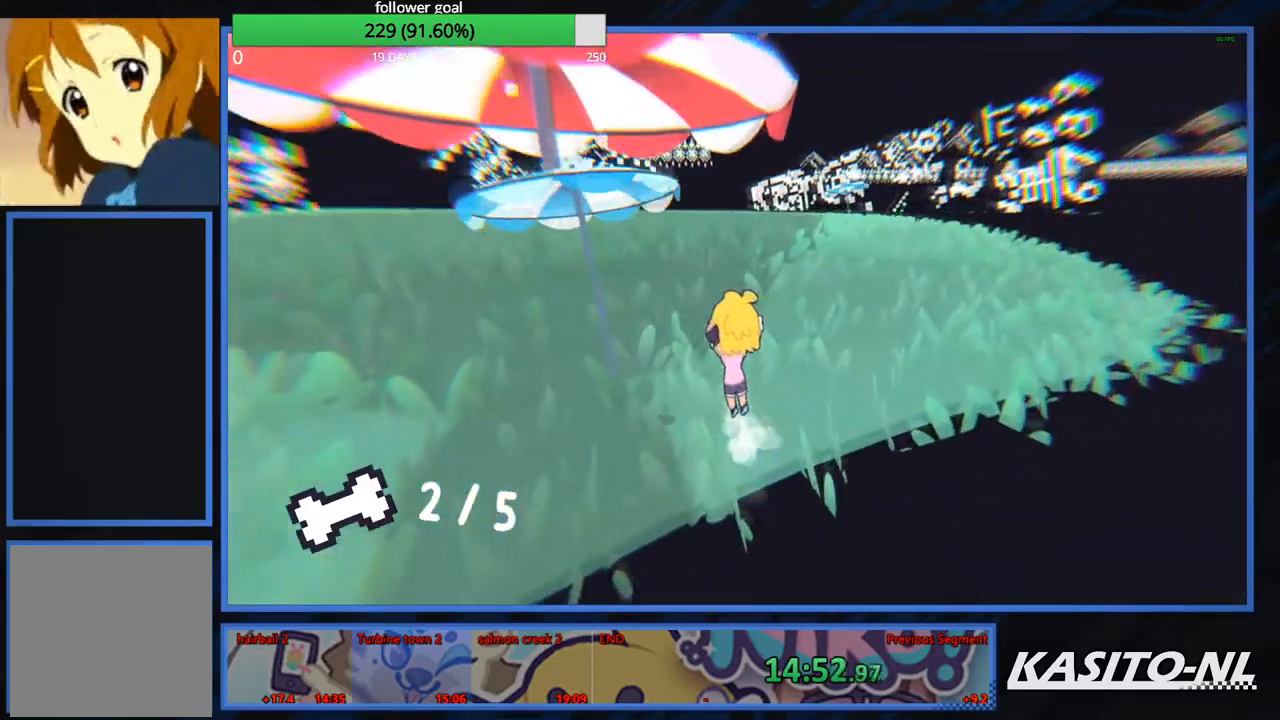
{"buttons": ["A"], "left_stick": "up", "right_stick": "center", "events": [[201, "right_stick", "left"], [267, "left_stick", "up"], [401, "right_stick", "center"], [468, "A", "down"]]}
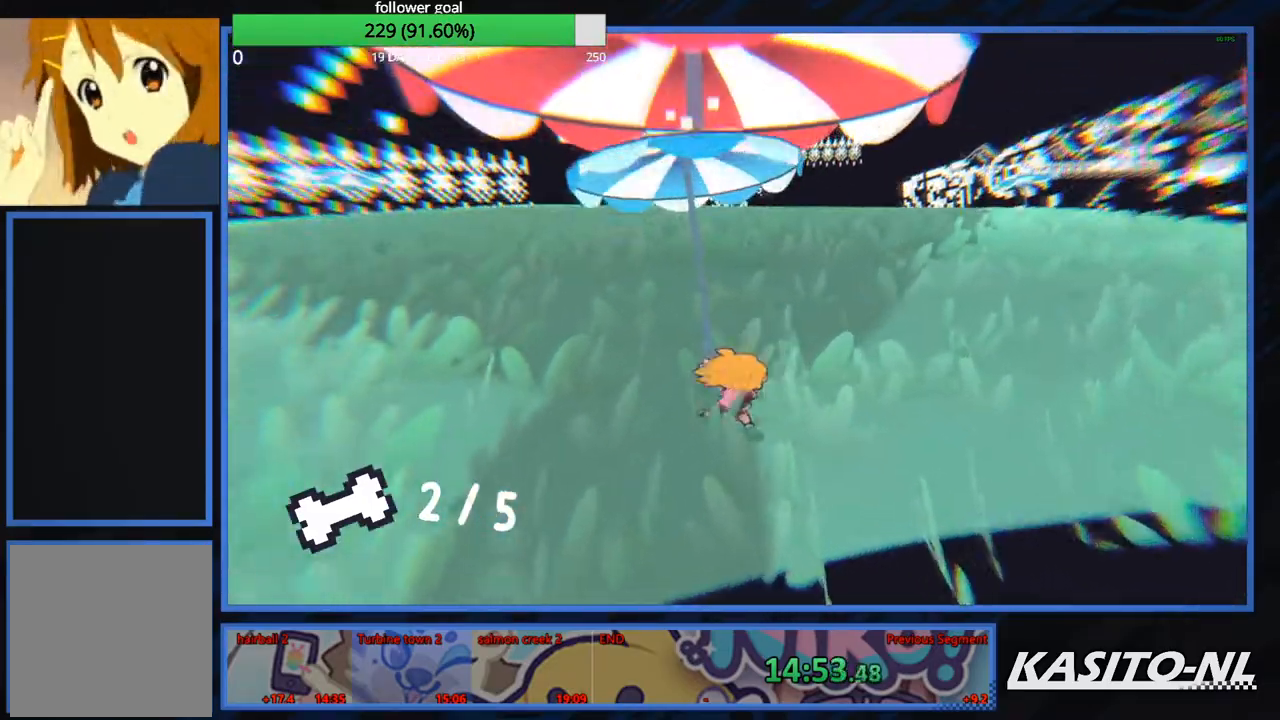
{"buttons": [], "left_stick": "up", "right_stick": "center", "events": [[200, "A", "up"], [334, "right_stick", "left"], [400, "right_stick", "center"]]}
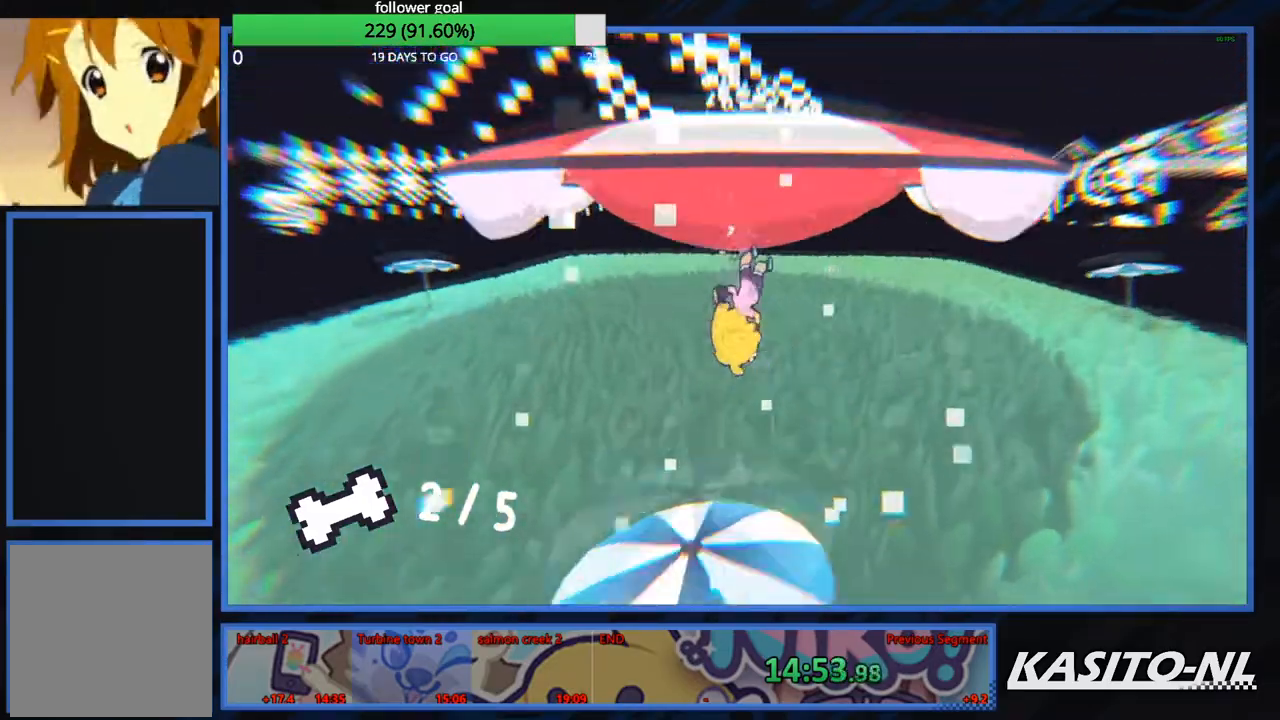
{"buttons": [], "left_stick": "up", "right_stick": "center", "events": []}
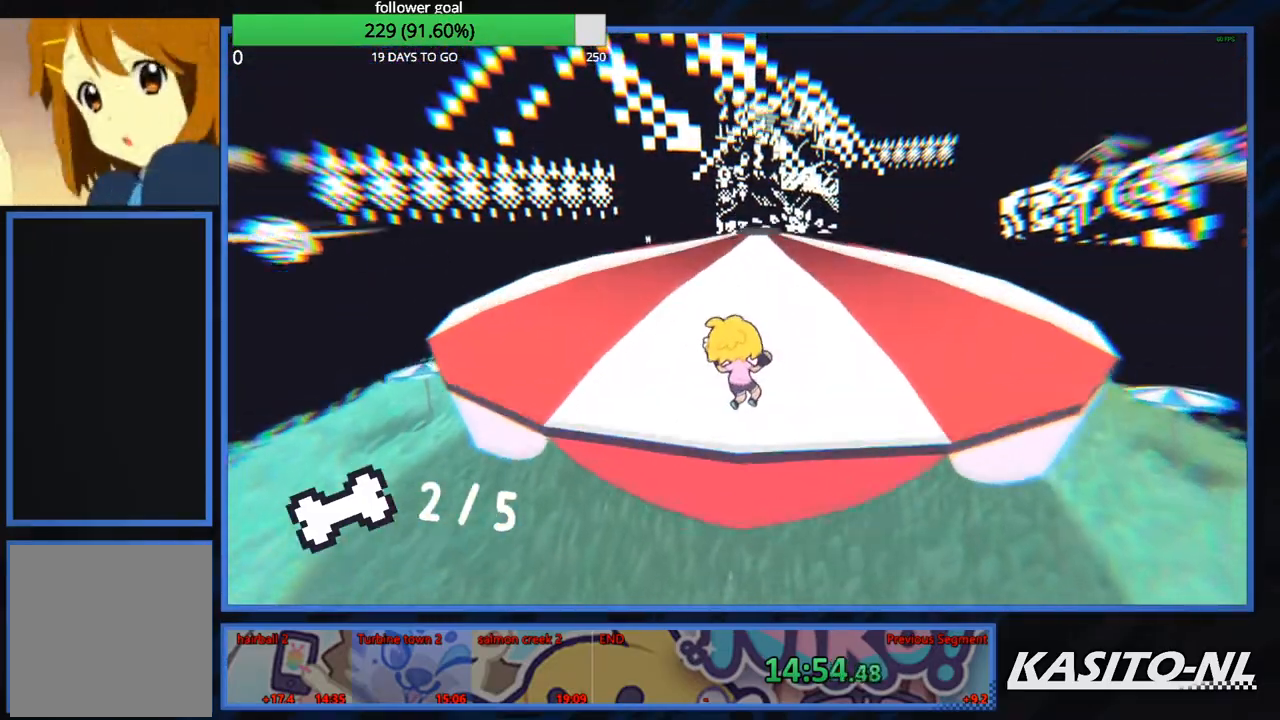
{"buttons": ["X"], "left_stick": "up", "right_stick": "center", "events": [[334, "X", "down"]]}
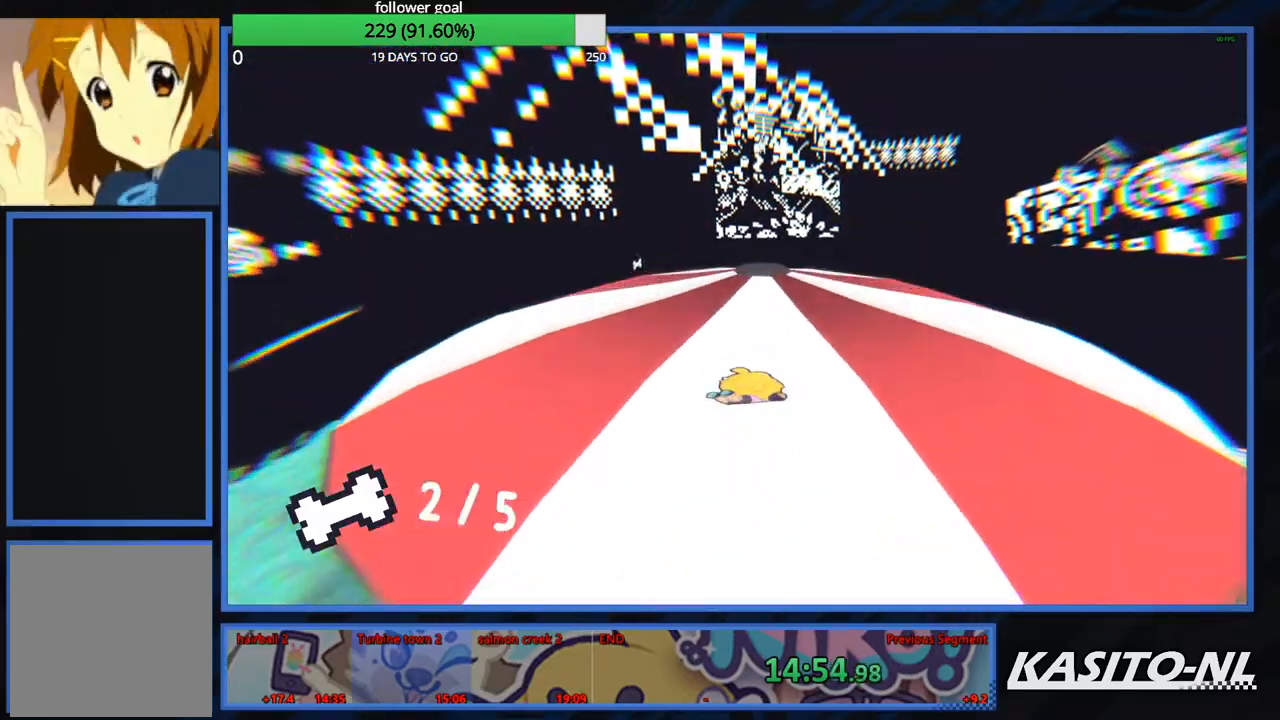
{"buttons": ["A"], "left_stick": "up-right", "right_stick": "center", "events": [[34, "X", "up"], [334, "left_stick", "up-right"], [501, "A", "down"]]}
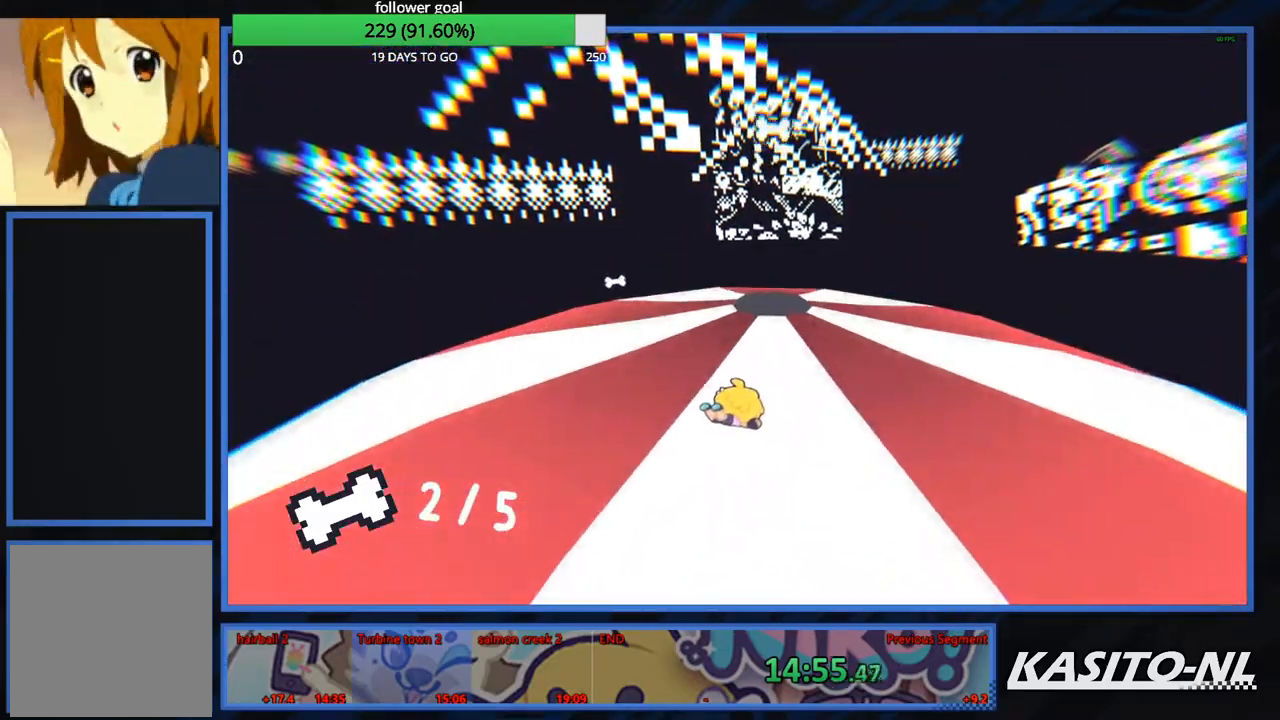
{"buttons": [], "left_stick": "up", "right_stick": "center", "events": [[100, "left_stick", "up"], [133, "A", "up"], [233, "A", "down"], [334, "A", "up"], [367, "A", "down"], [500, "A", "up"]]}
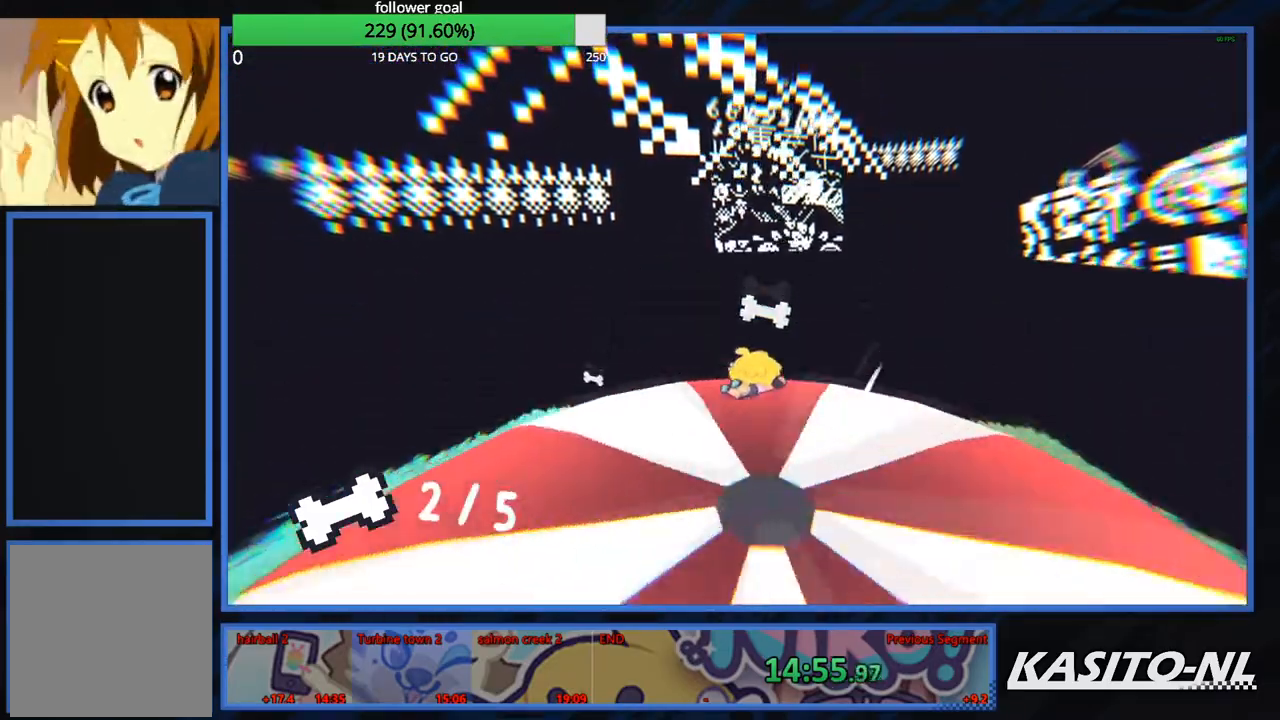
{"buttons": [], "left_stick": "down", "right_stick": "down-left", "events": [[34, "left_stick", "up-left"], [67, "A", "down"], [167, "A", "up"], [201, "left_stick", "up-right"], [301, "left_stick", "down"], [334, "right_stick", "down-left"]]}
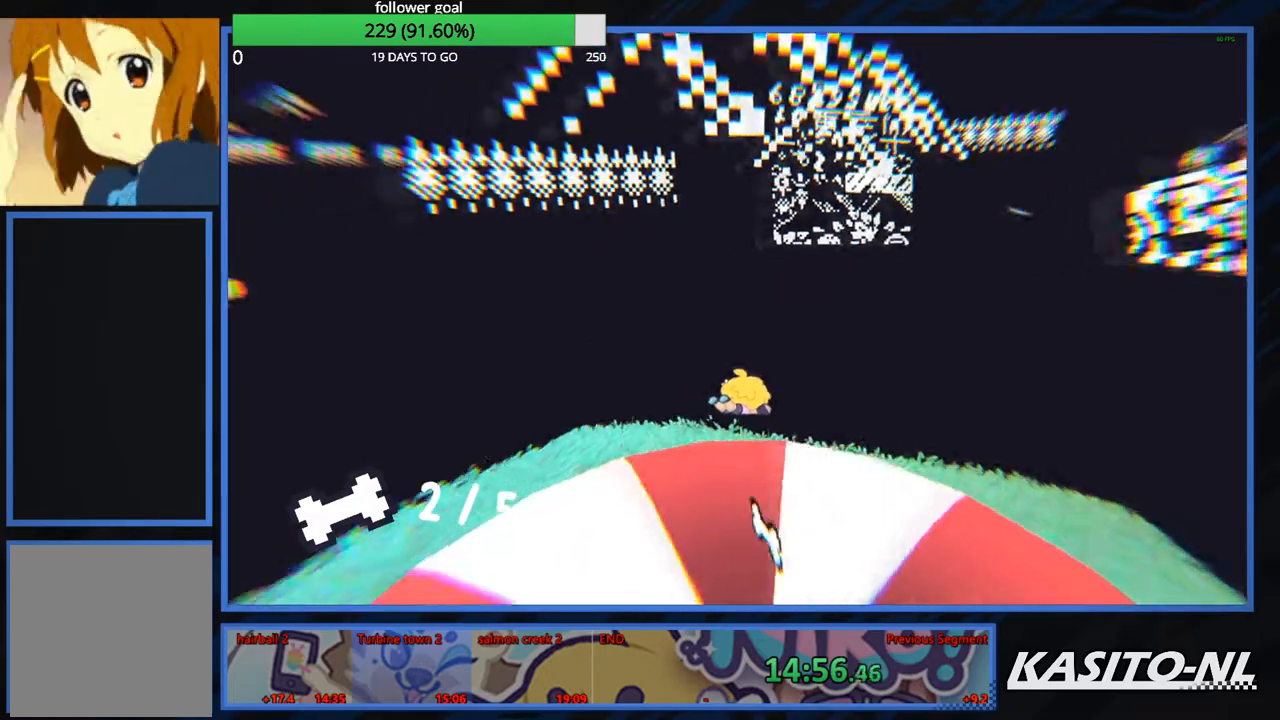
{"buttons": [], "left_stick": "up", "right_stick": "center", "events": [[67, "right_stick", "center"], [133, "left_stick", "up"], [167, "right_stick", "left"], [300, "right_stick", "center"]]}
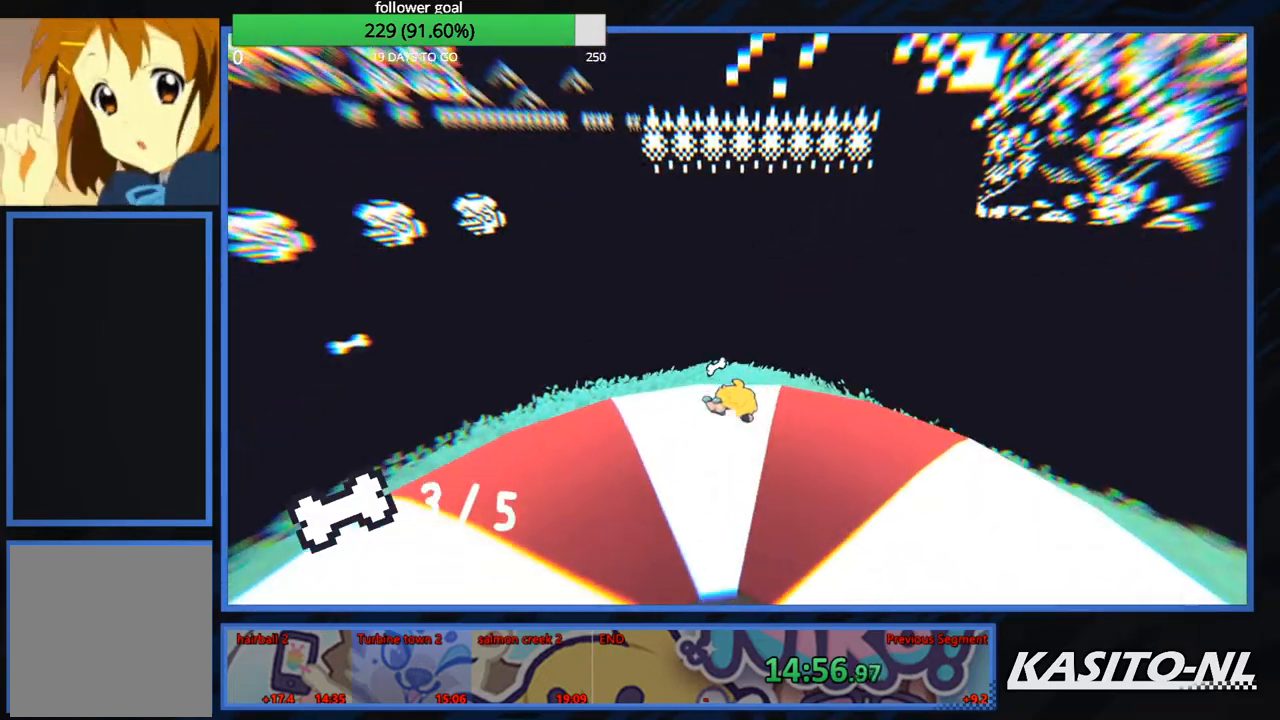
{"buttons": [], "left_stick": "up", "right_stick": "center", "events": [[67, "left_stick", "up-left"], [234, "left_stick", "up"], [334, "right_stick", "left"], [434, "right_stick", "center"]]}
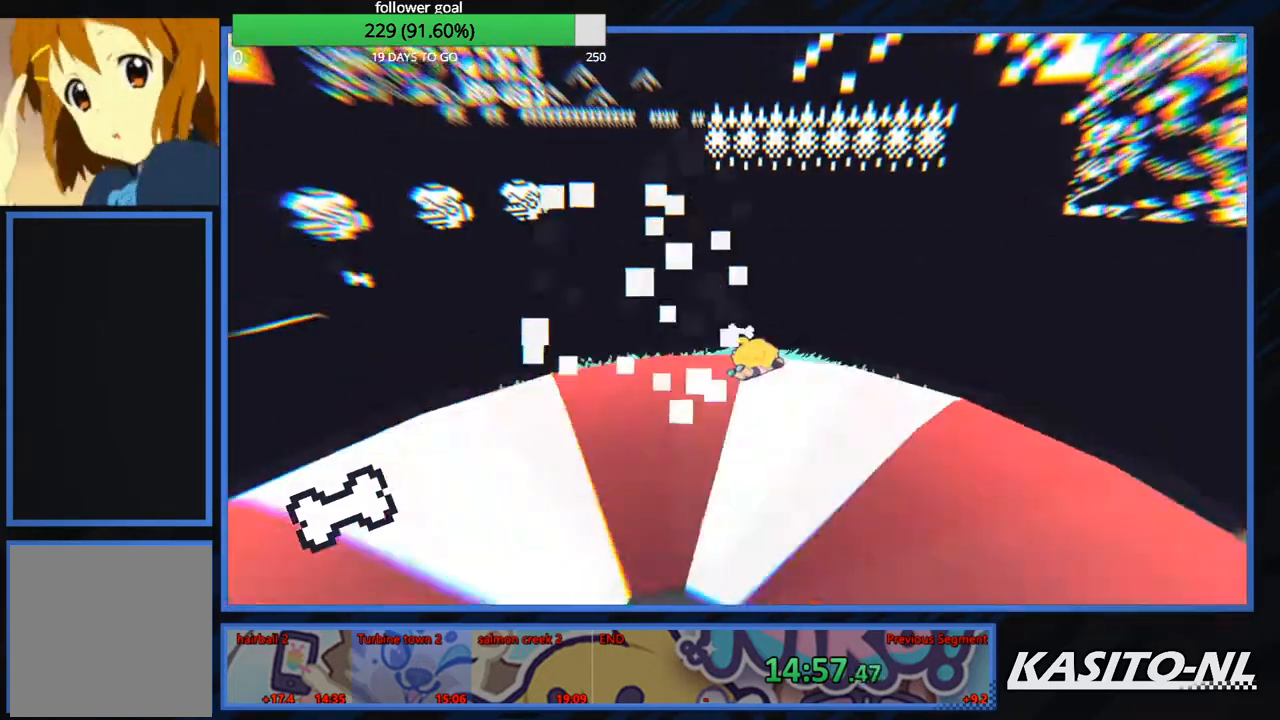
{"buttons": [], "left_stick": "up", "right_stick": "center", "events": [[334, "right_stick", "down-left"], [500, "right_stick", "center"]]}
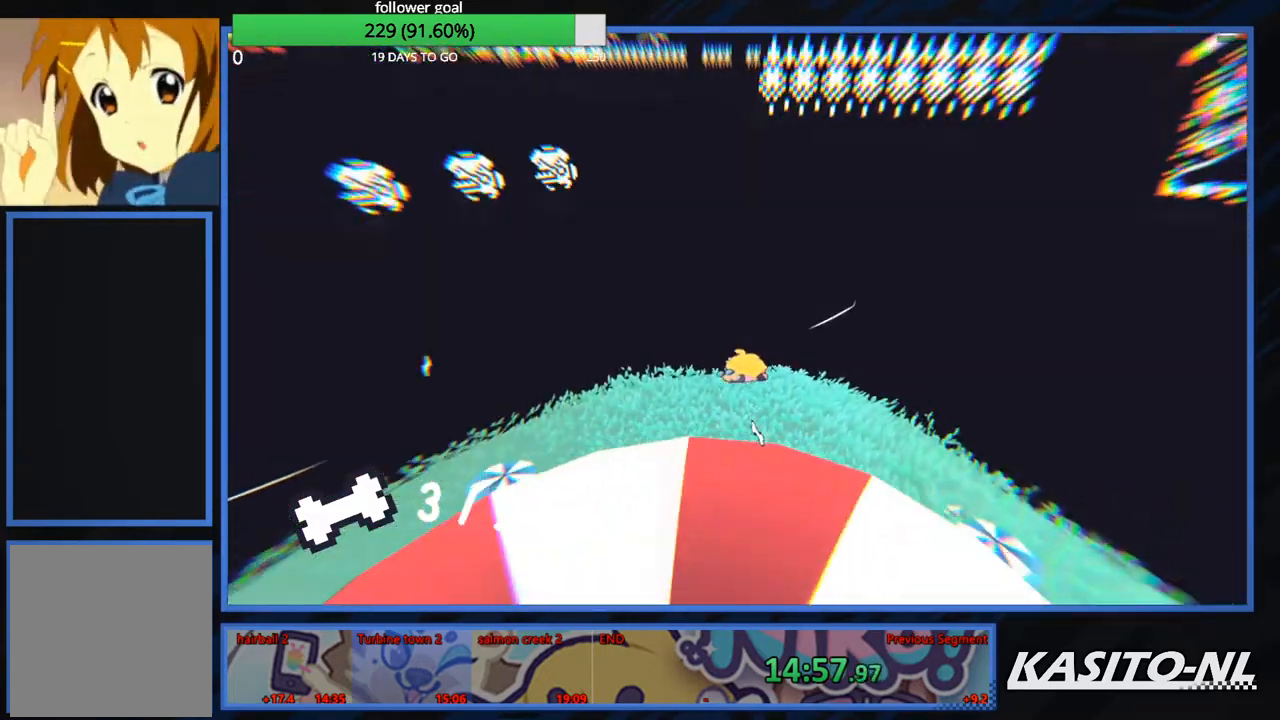
{"buttons": [], "left_stick": "up-right", "right_stick": "center", "events": [[401, "left_stick", "up-right"]]}
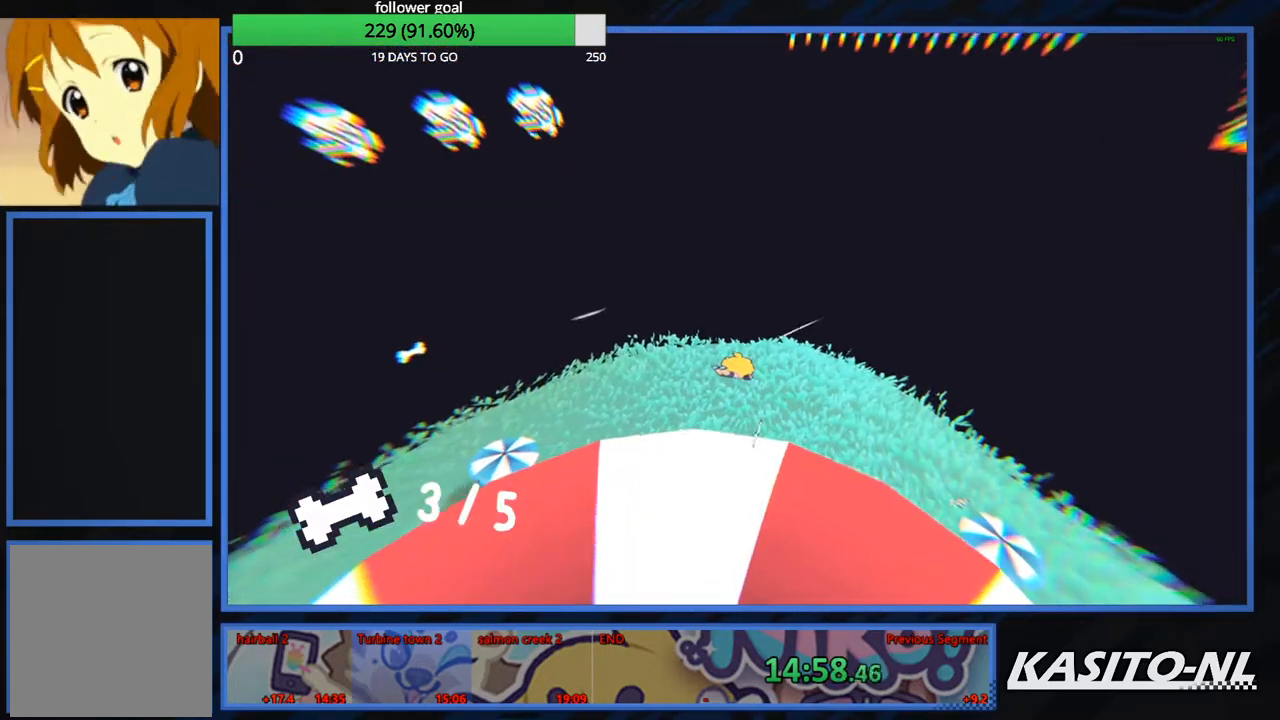
{"buttons": [], "left_stick": "up-right", "right_stick": "center", "events": []}
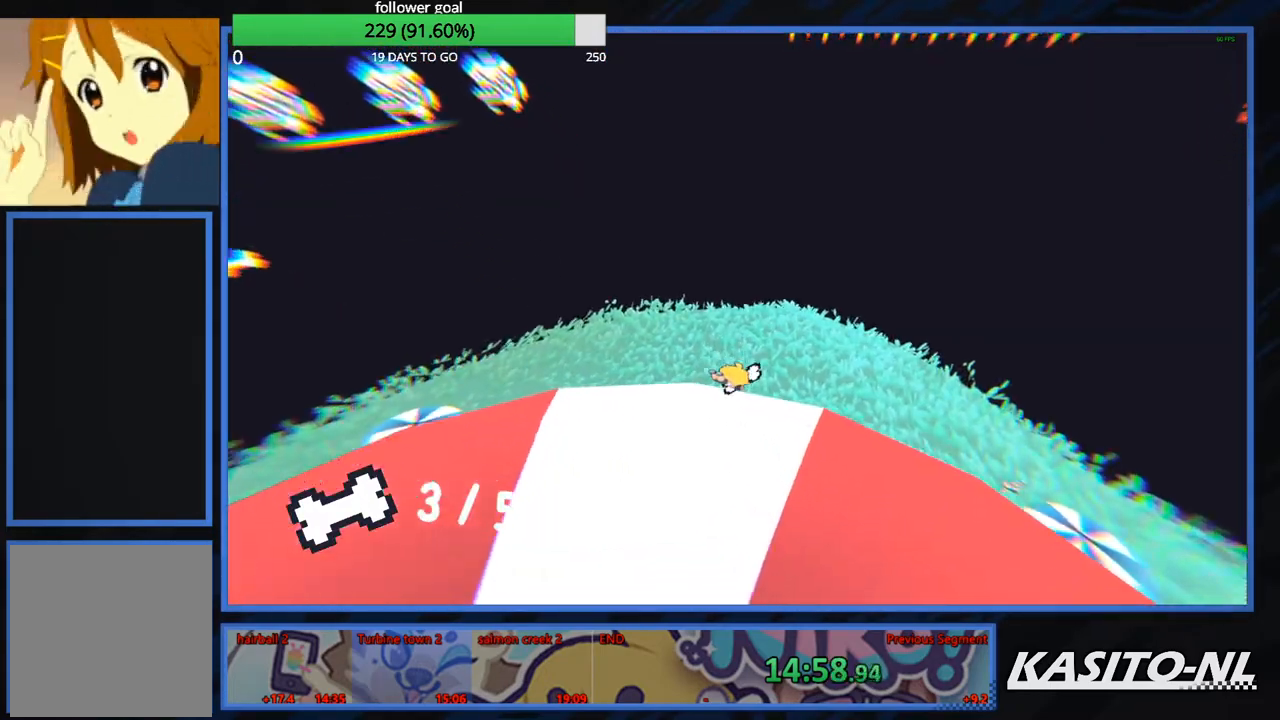
{"buttons": [], "left_stick": "up-left", "right_stick": "left", "events": [[33, "left_stick", "up-left"], [33, "right_stick", "left"], [100, "left_stick", "left"], [367, "left_stick", "up-right"], [367, "right_stick", "center"], [467, "left_stick", "up-left"], [501, "right_stick", "left"]]}
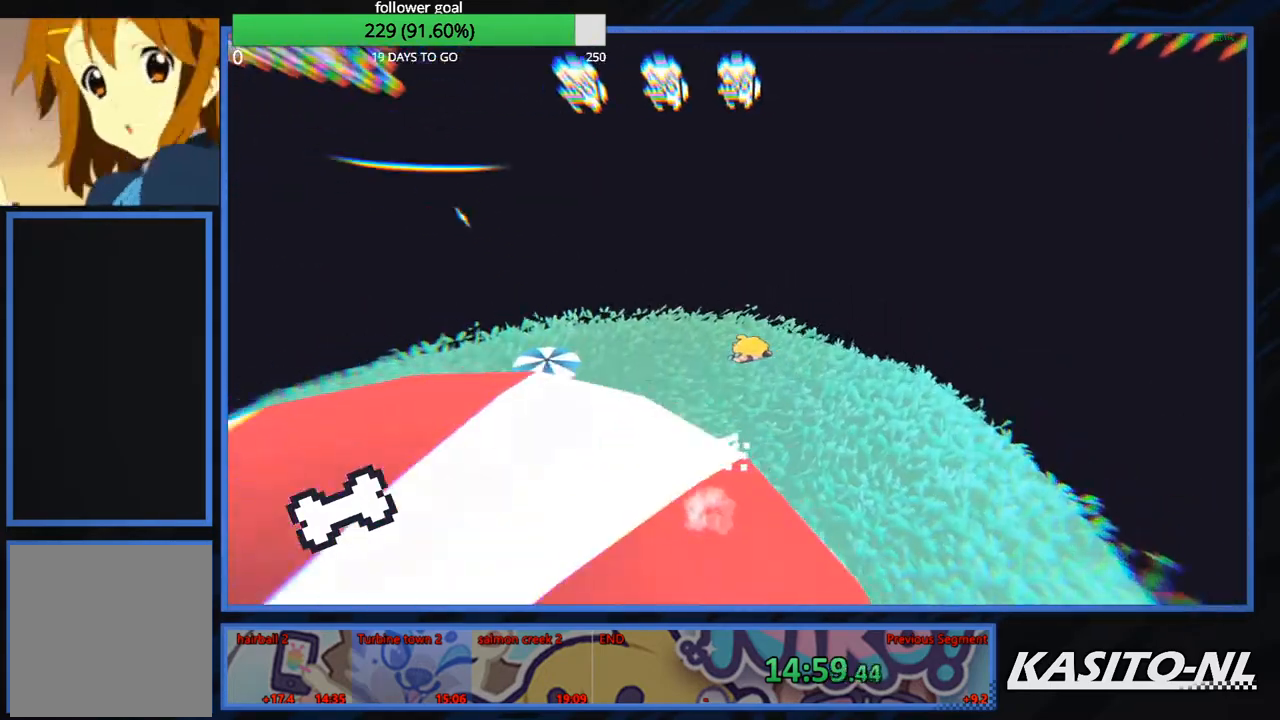
{"buttons": [], "left_stick": "up-left", "right_stick": "center", "events": [[66, "left_stick", "left"], [333, "right_stick", "center"], [500, "left_stick", "up-left"]]}
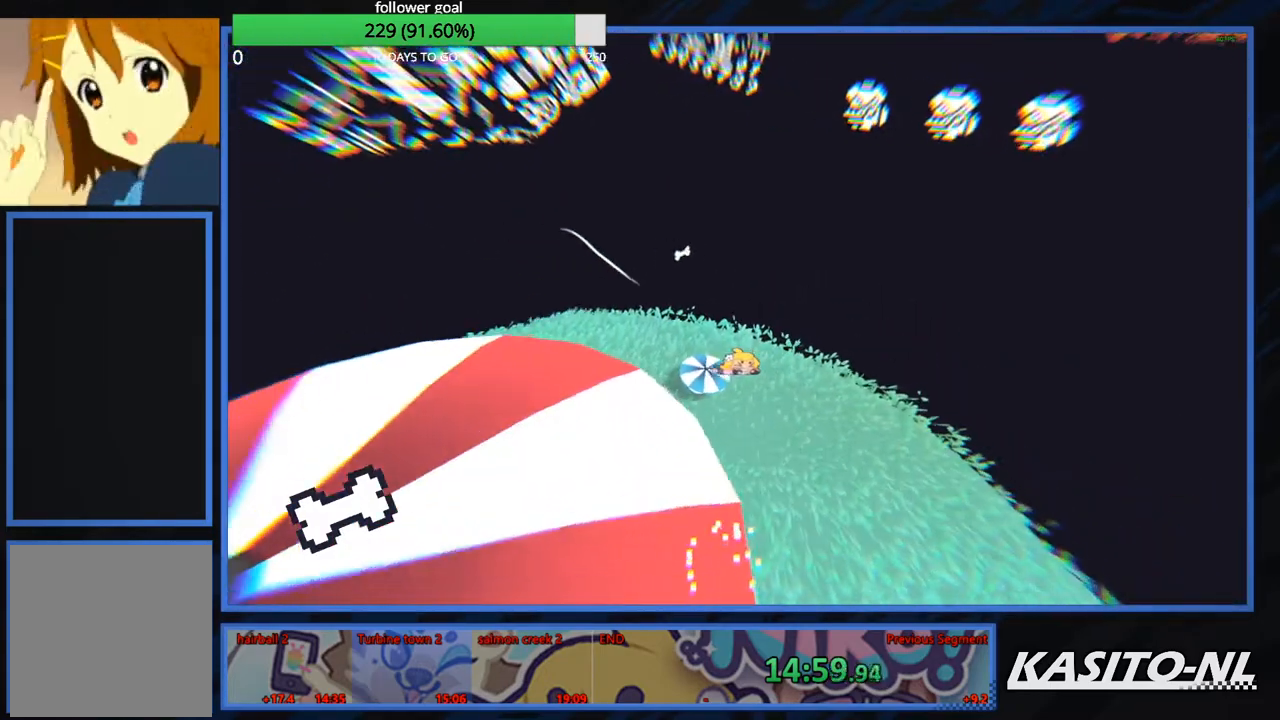
{"buttons": [], "left_stick": "up-left", "right_stick": "left", "events": [[434, "right_stick", "left"]]}
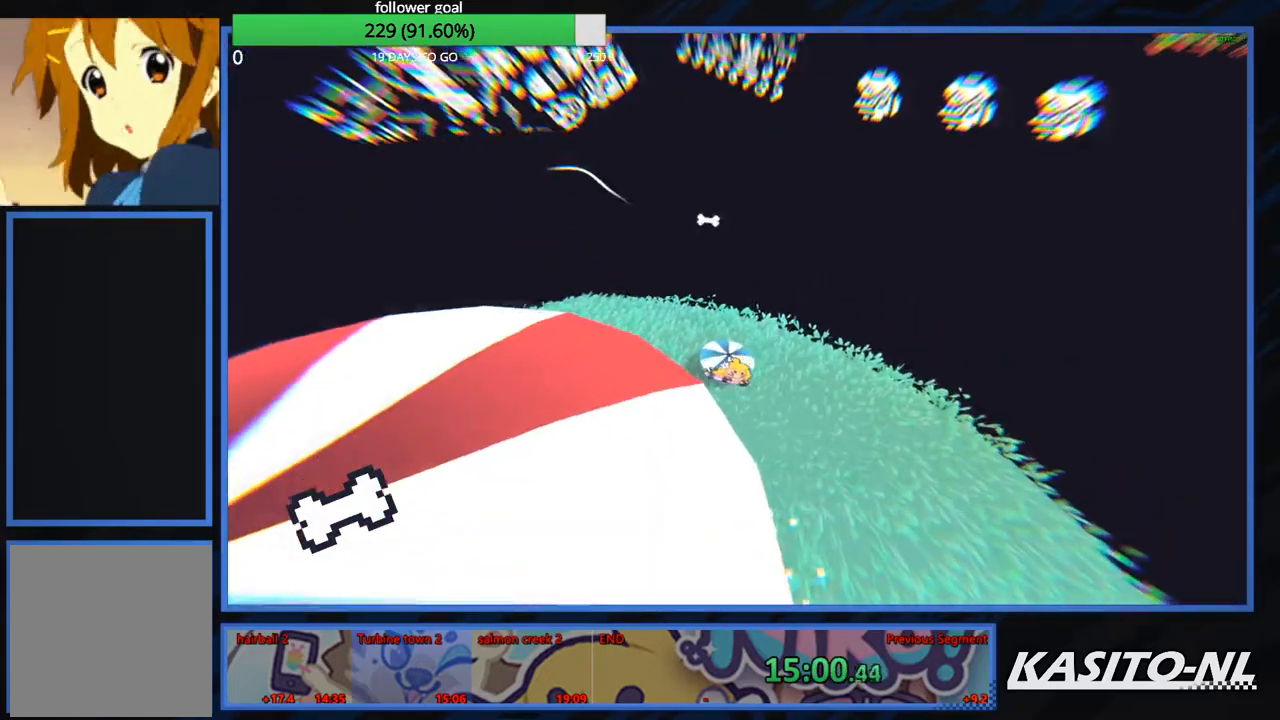
{"buttons": [], "left_stick": "up", "right_stick": "right", "events": [[100, "left_stick", "up"], [100, "right_stick", "center"], [367, "right_stick", "right"]]}
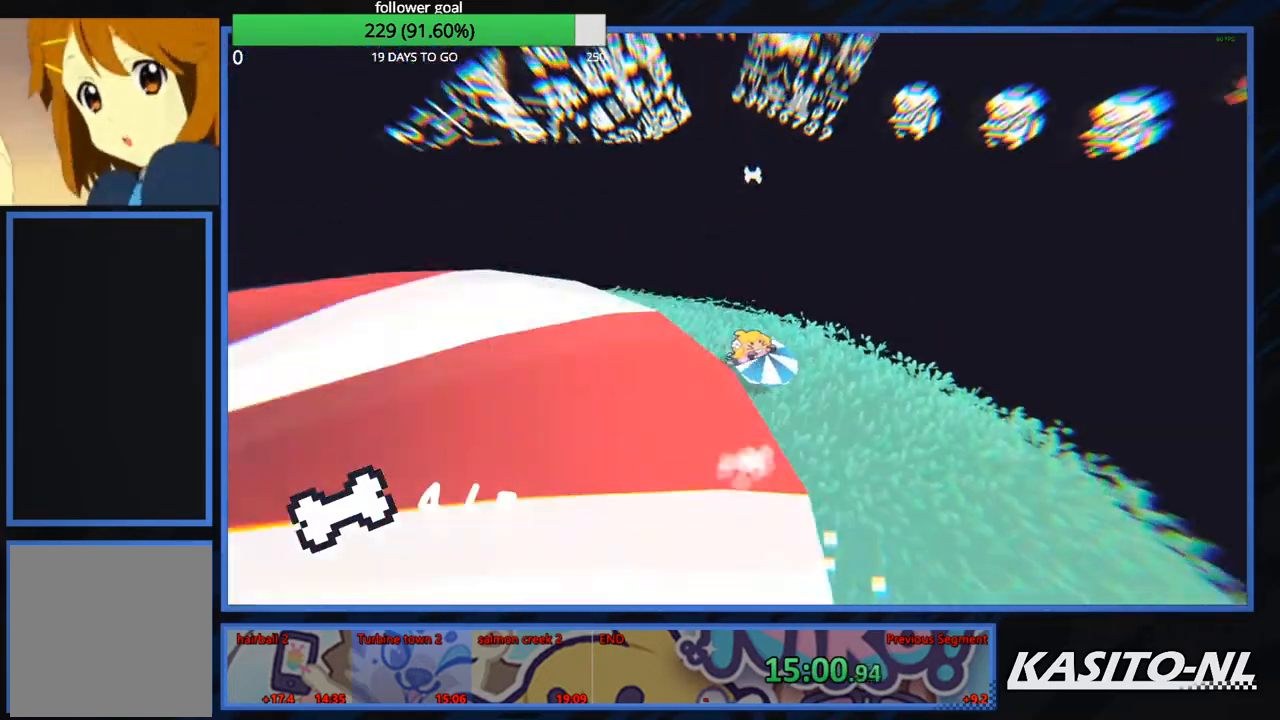
{"buttons": [], "left_stick": "up-left", "right_stick": "center", "events": [[33, "right_stick", "center"], [267, "right_stick", "left"], [300, "left_stick", "up-left"], [400, "right_stick", "center"]]}
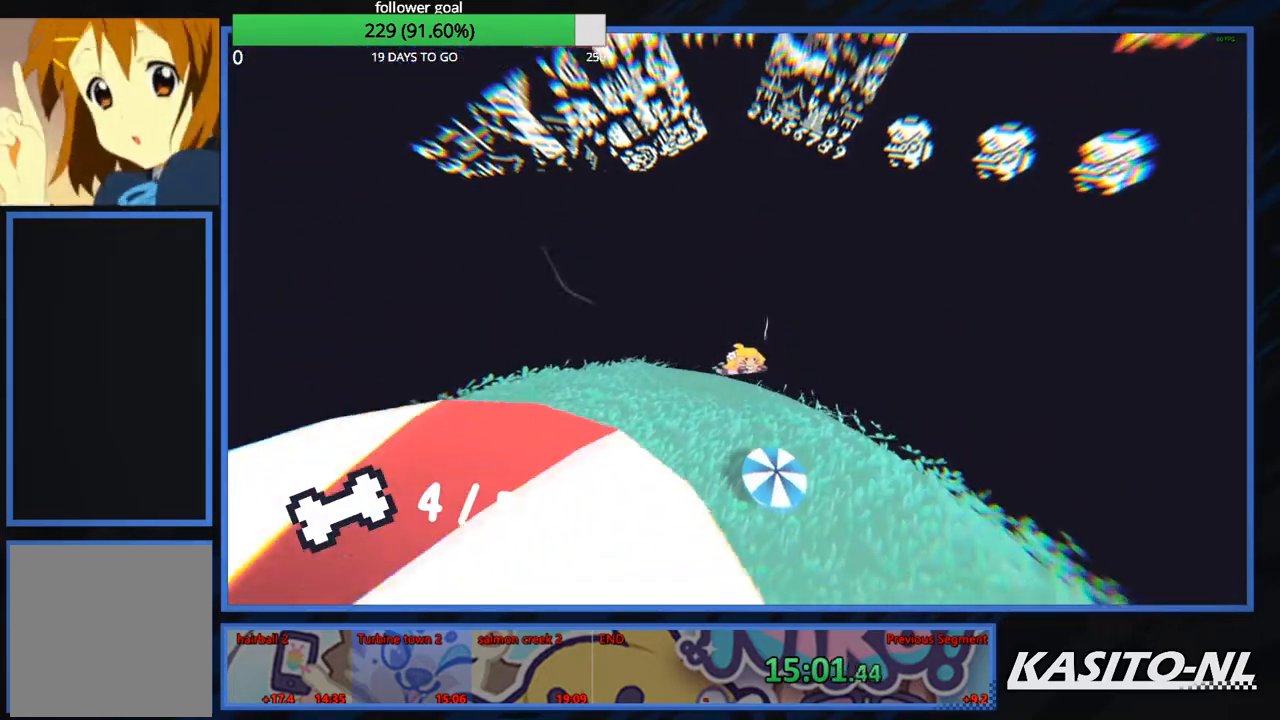
{"buttons": [], "left_stick": "up", "right_stick": "right", "events": [[133, "left_stick", "left"], [400, "left_stick", "up"], [400, "right_stick", "right"]]}
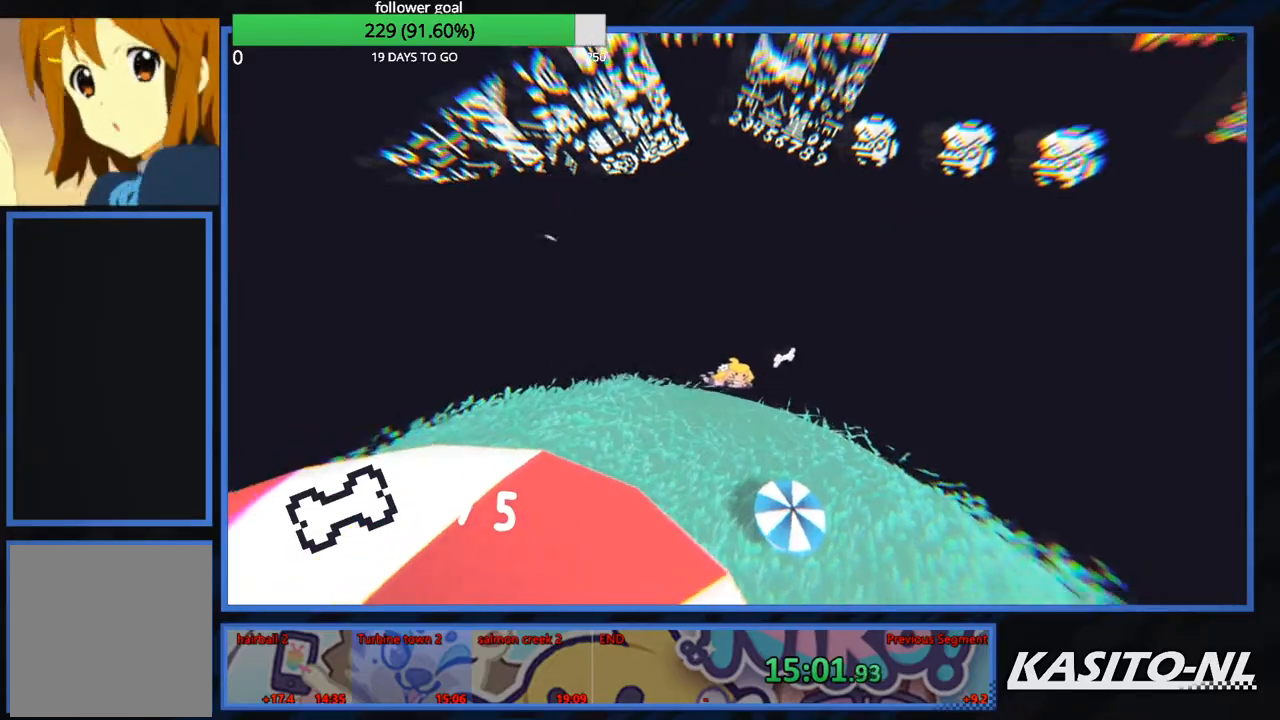
{"buttons": [], "left_stick": "up-right", "right_stick": "right", "events": [[67, "right_stick", "center"], [100, "left_stick", "up-left"], [200, "right_stick", "right"], [267, "left_stick", "down-left"], [367, "right_stick", "center"], [434, "left_stick", "down-right"], [501, "left_stick", "up-right"], [501, "right_stick", "right"]]}
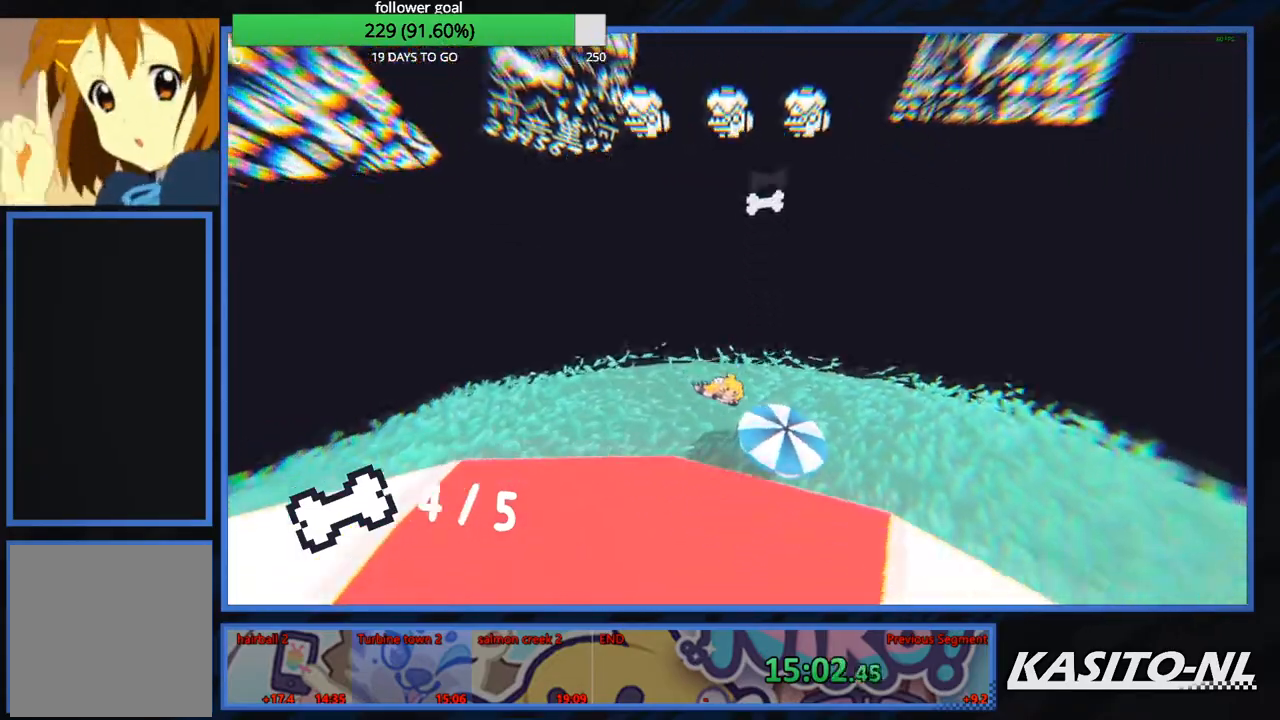
{"buttons": [], "left_stick": "right", "right_stick": "center", "events": [[33, "left_stick", "up"], [133, "right_stick", "center"], [500, "left_stick", "right"]]}
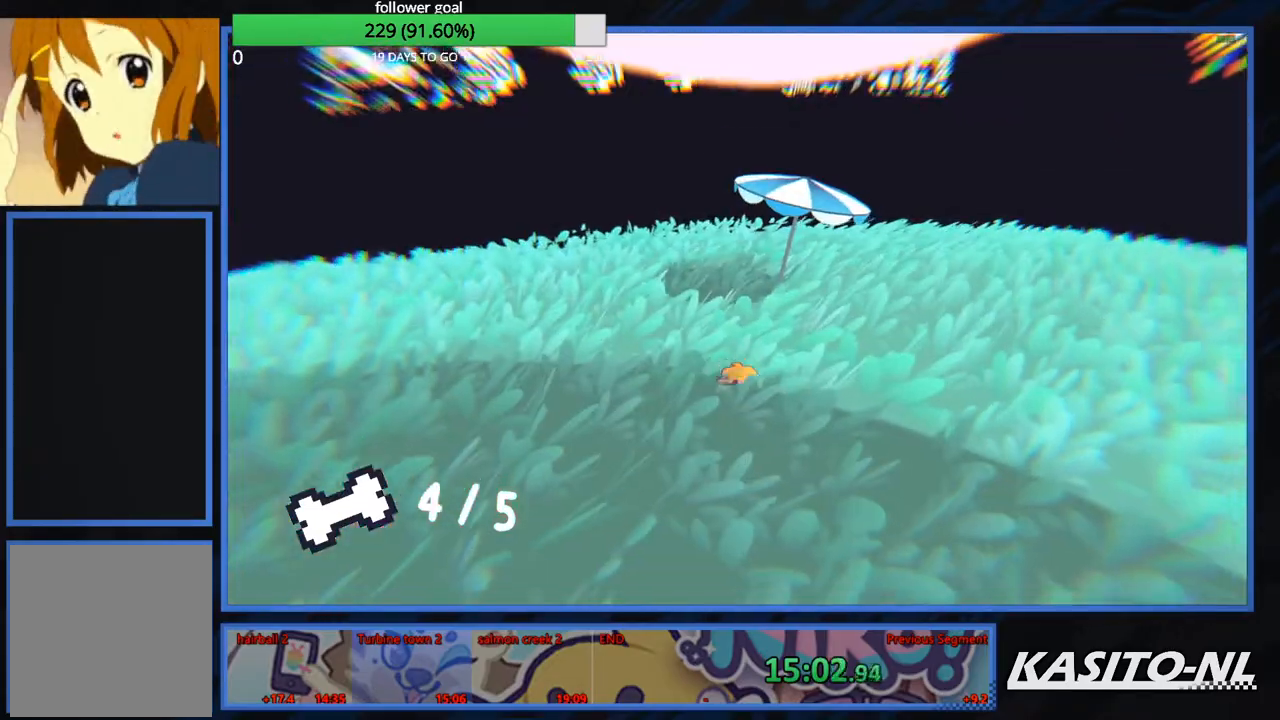
{"buttons": [], "left_stick": "up-right", "right_stick": "center", "events": [[134, "left_stick", "up"], [300, "left_stick", "up-right"], [400, "A", "down"], [434, "A", "up"]]}
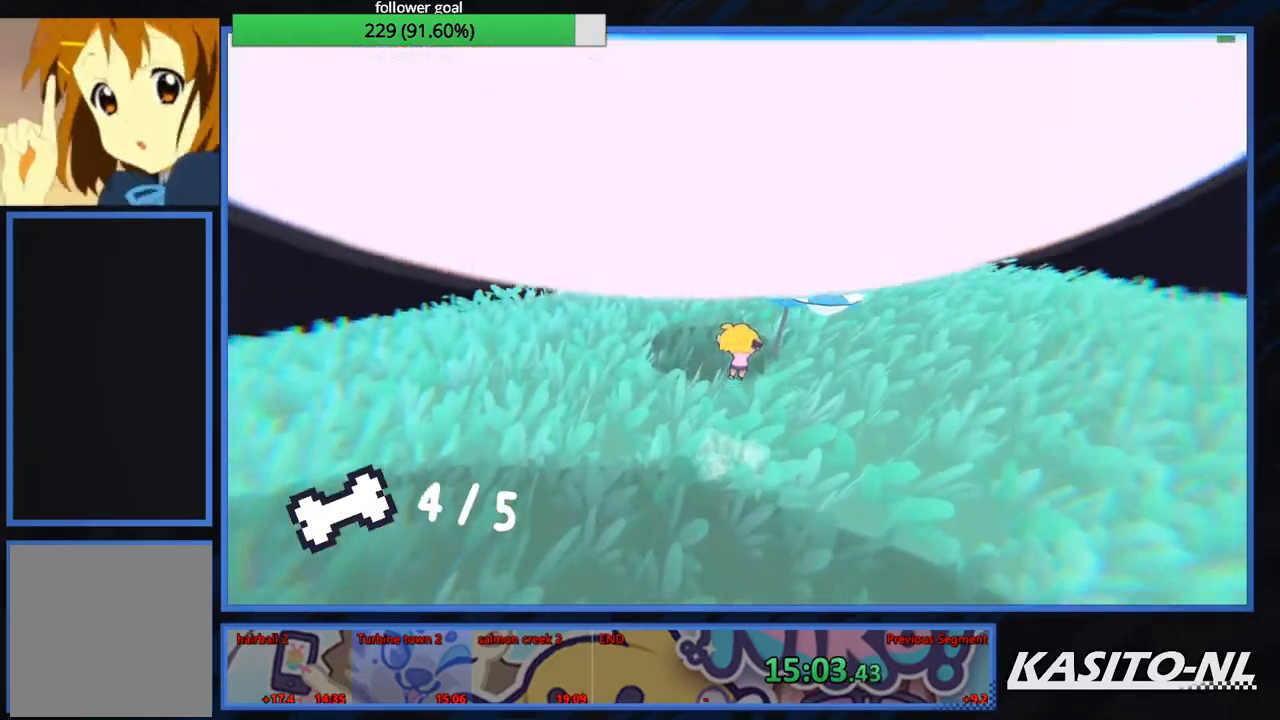
{"buttons": ["A"], "left_stick": "up-left", "right_stick": "center", "events": [[233, "right_stick", "right"], [333, "right_stick", "center"], [367, "left_stick", "up-left"], [433, "A", "down"]]}
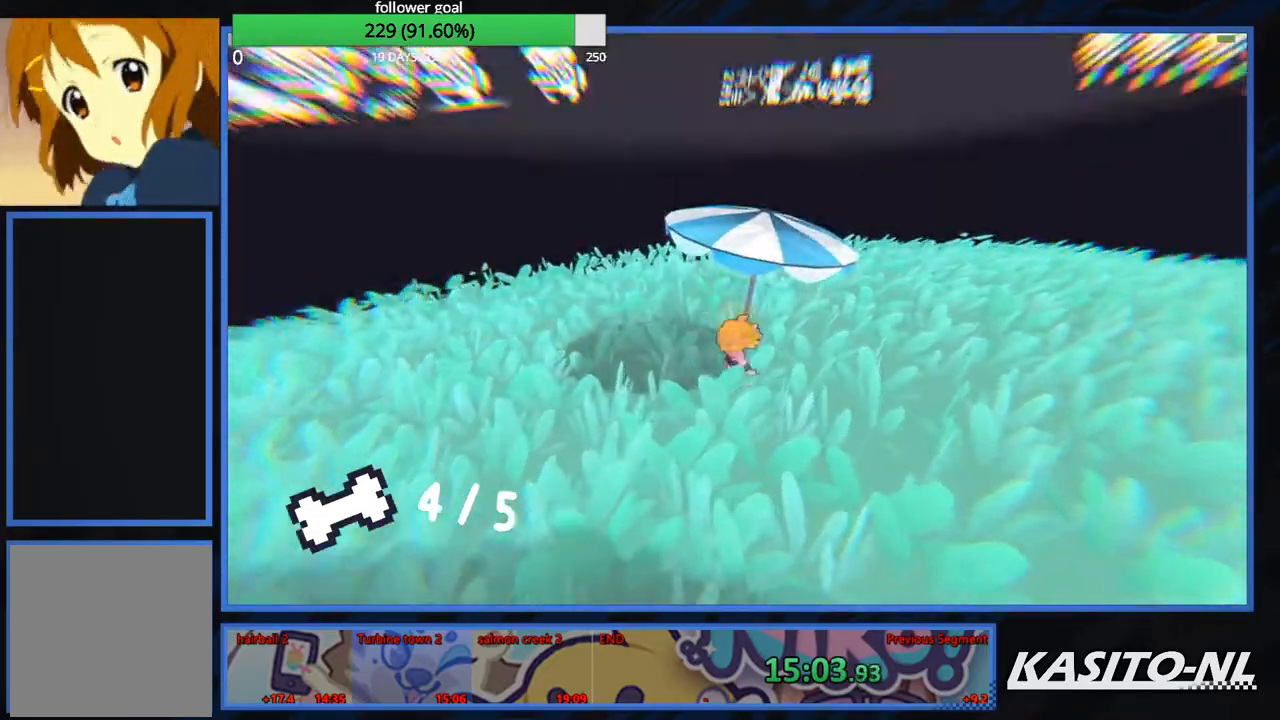
{"buttons": [], "left_stick": "down", "right_stick": "center", "events": [[33, "left_stick", "up-right"], [133, "A", "up"], [167, "left_stick", "down-right"], [234, "left_stick", "down"]]}
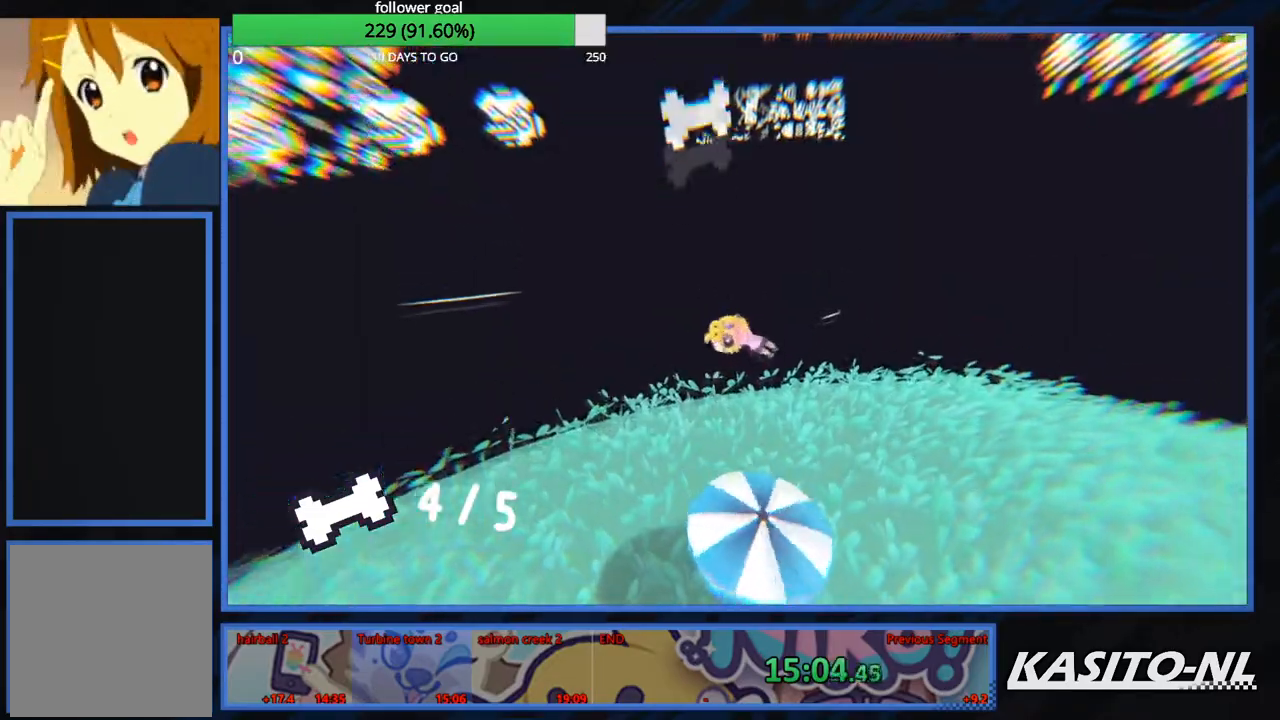
{"buttons": [], "left_stick": "up", "right_stick": "center", "events": [[300, "left_stick", "up-left"], [400, "left_stick", "up"]]}
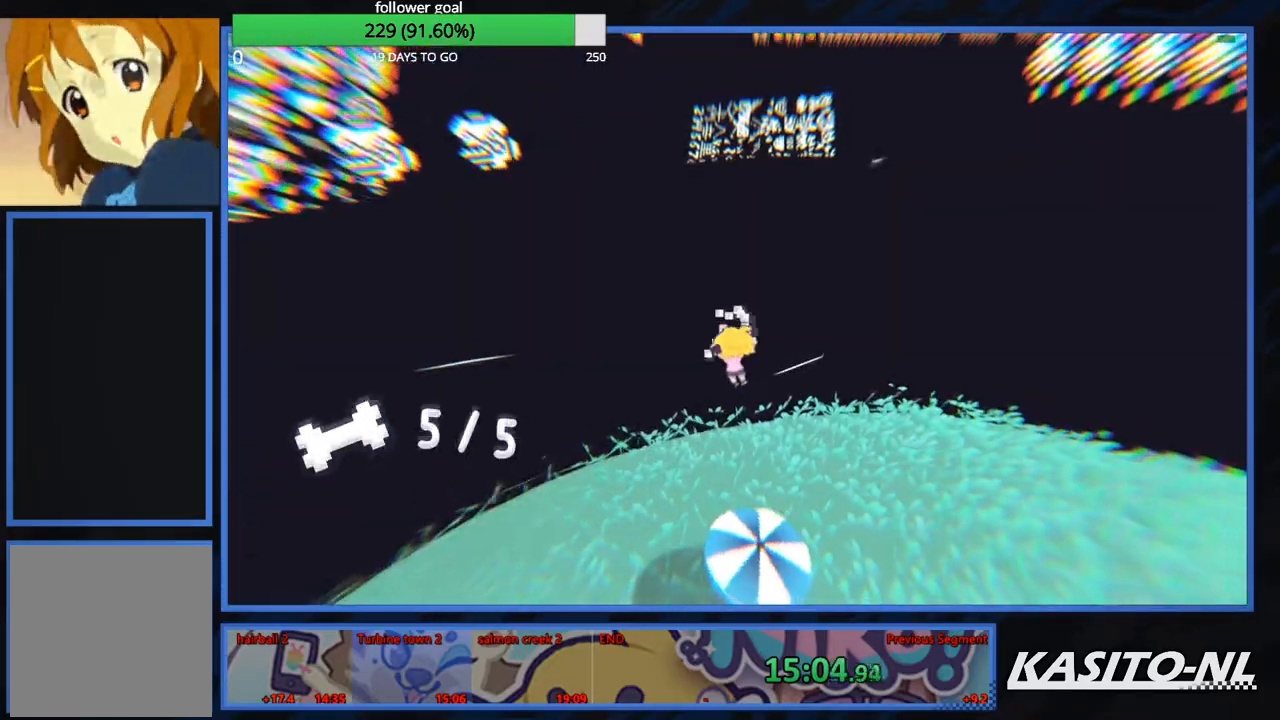
{"buttons": [], "left_stick": "right", "right_stick": "right", "events": [[33, "right_stick", "right"], [134, "left_stick", "right"]]}
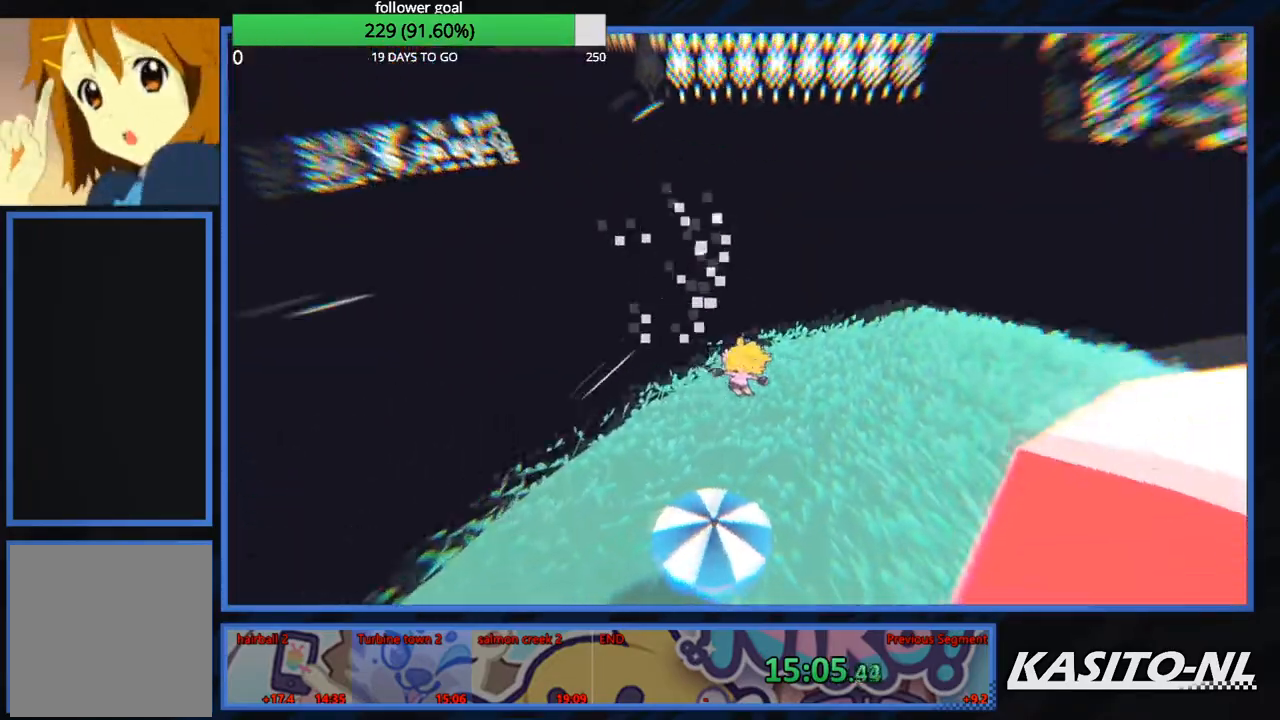
{"buttons": [], "left_stick": "up", "right_stick": "center", "events": [[367, "right_stick", "up-right"], [500, "left_stick", "up"], [500, "right_stick", "center"]]}